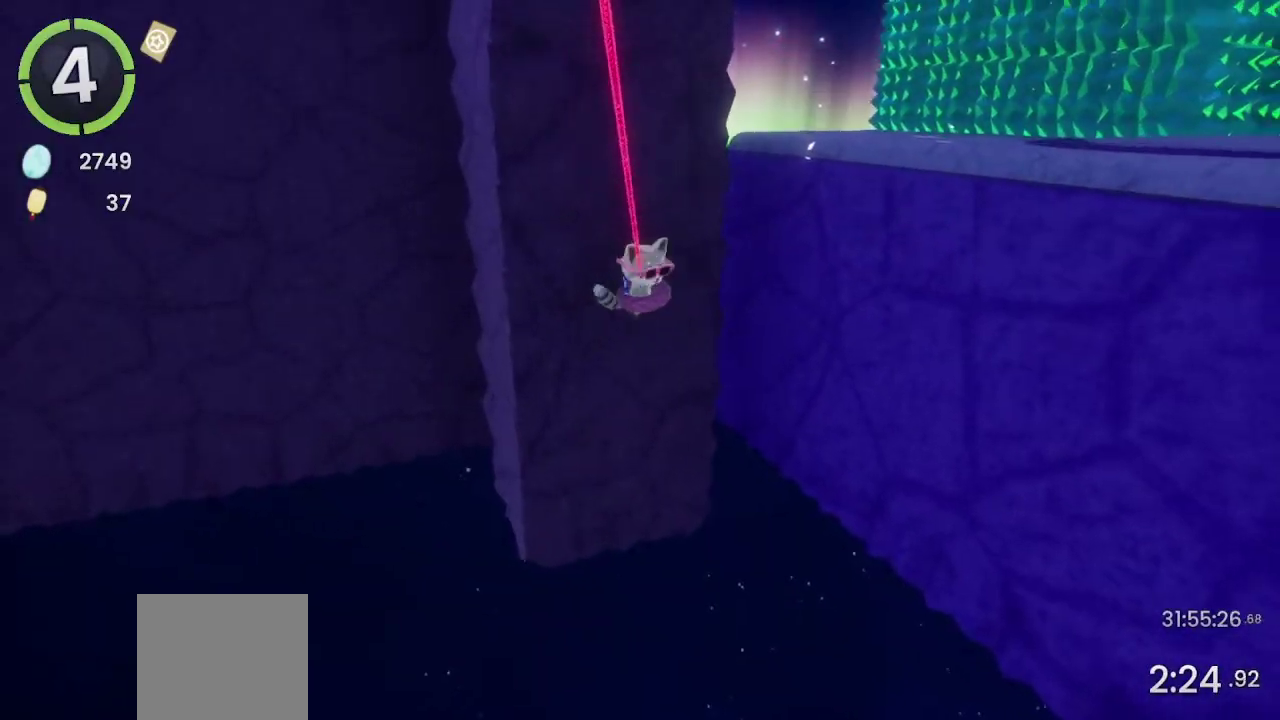
Gameplay with a controller (PlayStation layout); each line is a JSON object with the inputs held at the frame after it. "events" lists button and stick changes between this image and that frame as [ms after this image, input, new state], when the widget could be followed in between.
{"buttons": ["R2"], "left_stick": "up-right", "right_stick": "center"}
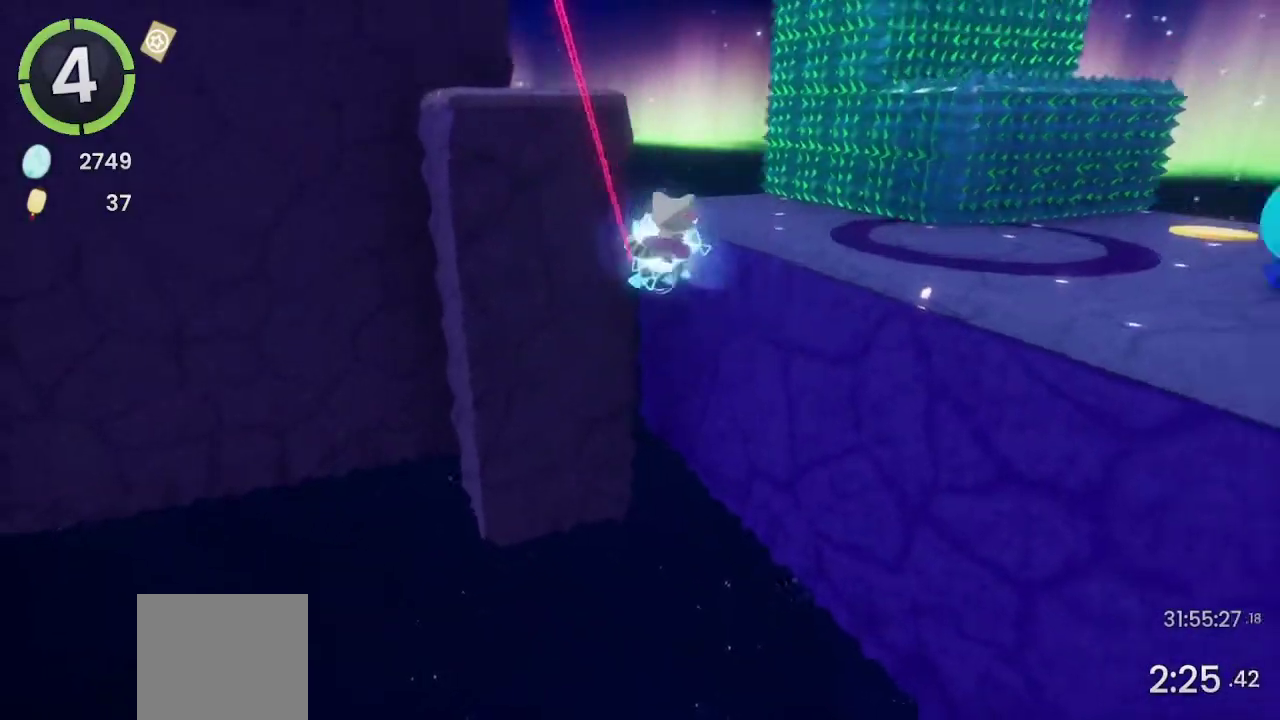
{"buttons": [], "left_stick": "up-right", "right_stick": "down-left"}
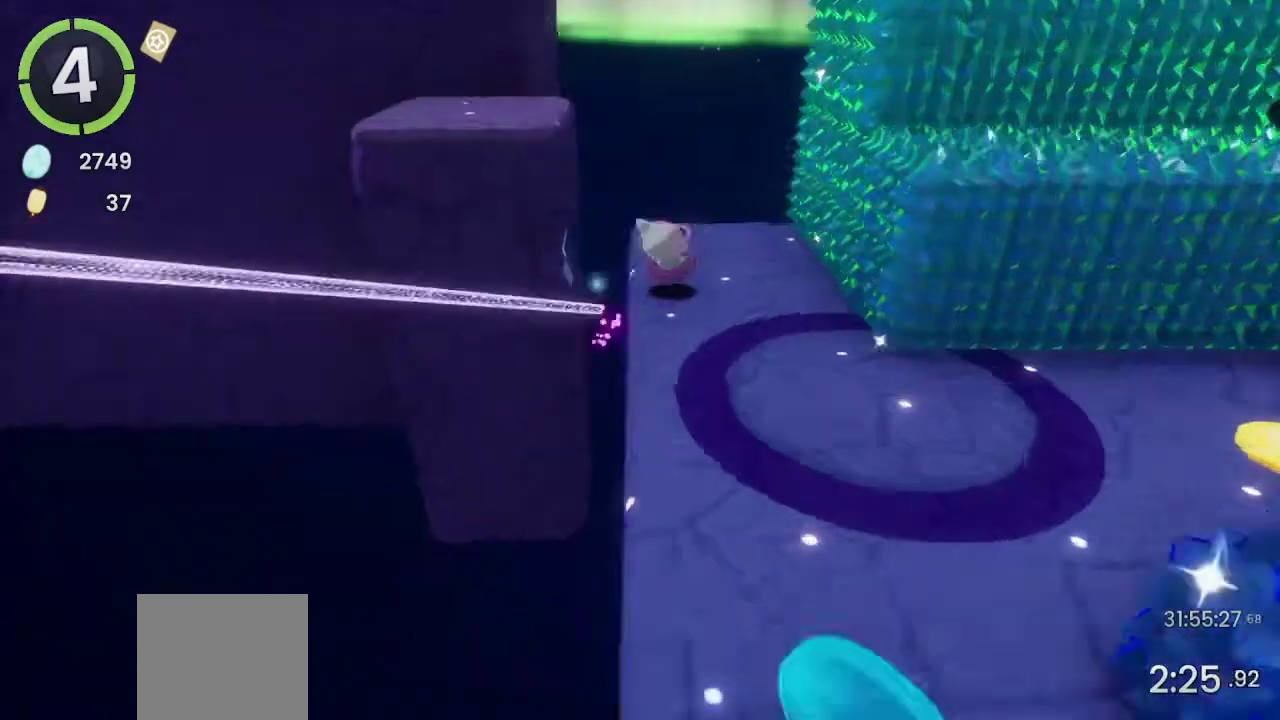
{"buttons": [], "left_stick": "up-left", "right_stick": "center"}
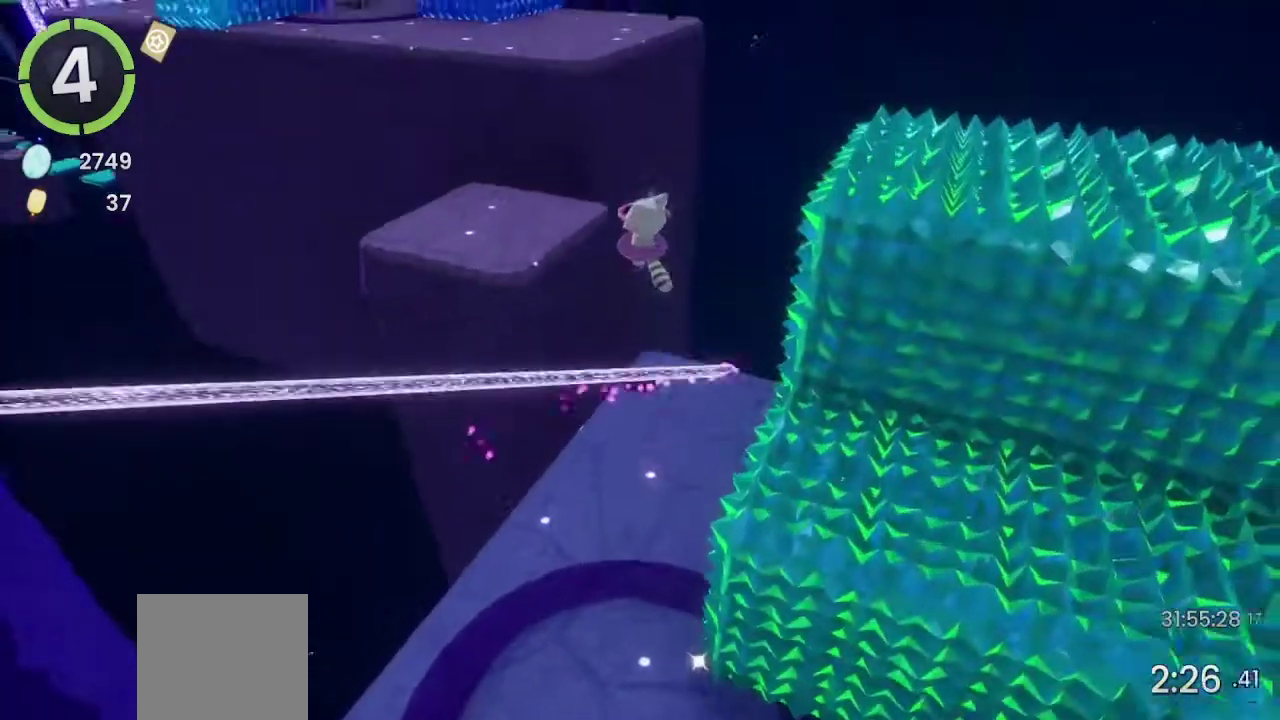
{"buttons": [], "left_stick": "up", "right_stick": "center", "events": [[34, "left_stick", "down-right"], [167, "CROSS", "down"], [300, "CROSS", "up"], [434, "left_stick", "up"]]}
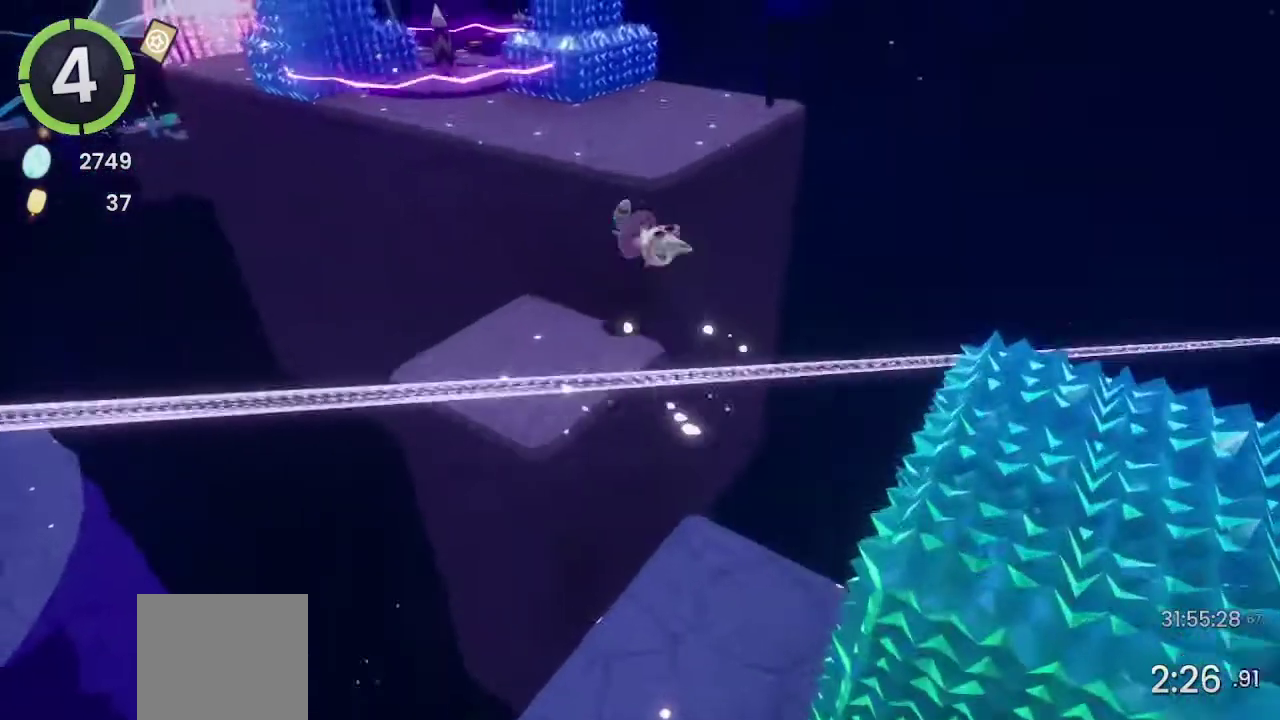
{"buttons": ["CROSS", "R2"], "left_stick": "up", "right_stick": "center", "events": [[67, "left_stick", "down"], [134, "SQUARE", "down"], [200, "SQUARE", "up"], [400, "CROSS", "down"], [400, "R2", "down"], [500, "left_stick", "up"]]}
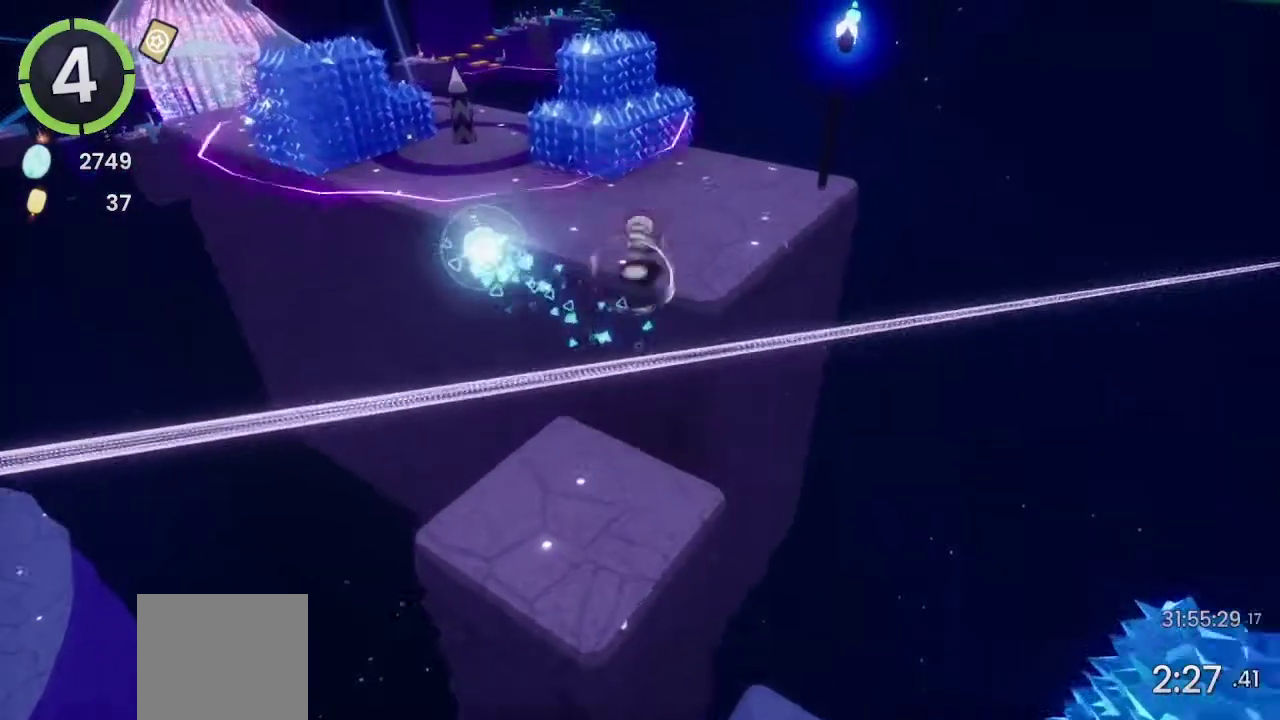
{"buttons": ["CROSS"], "left_stick": "up-left", "right_stick": "center", "events": [[34, "CROSS", "up"], [134, "R2", "up"], [134, "left_stick", "up-left"], [167, "right_stick", "left"], [300, "right_stick", "center"], [500, "CROSS", "down"]]}
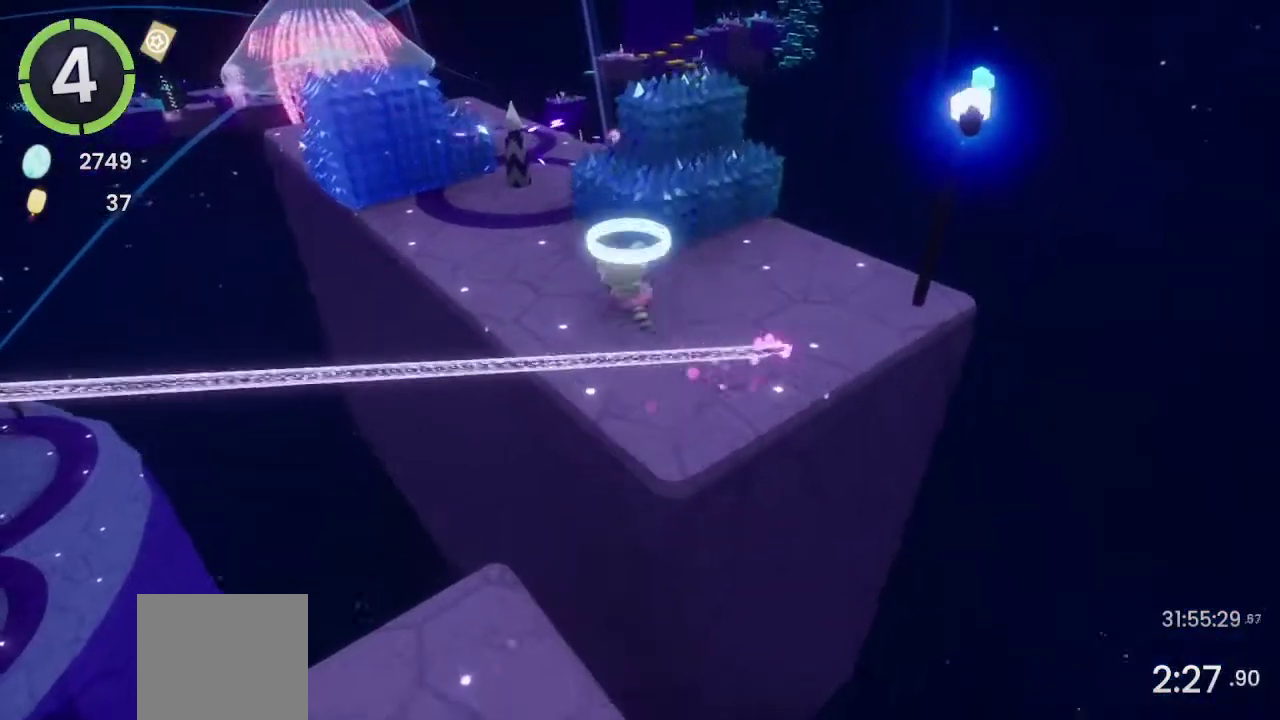
{"buttons": ["CROSS"], "left_stick": "up-left", "right_stick": "center", "events": [[234, "CROSS", "up"], [434, "CROSS", "down"]]}
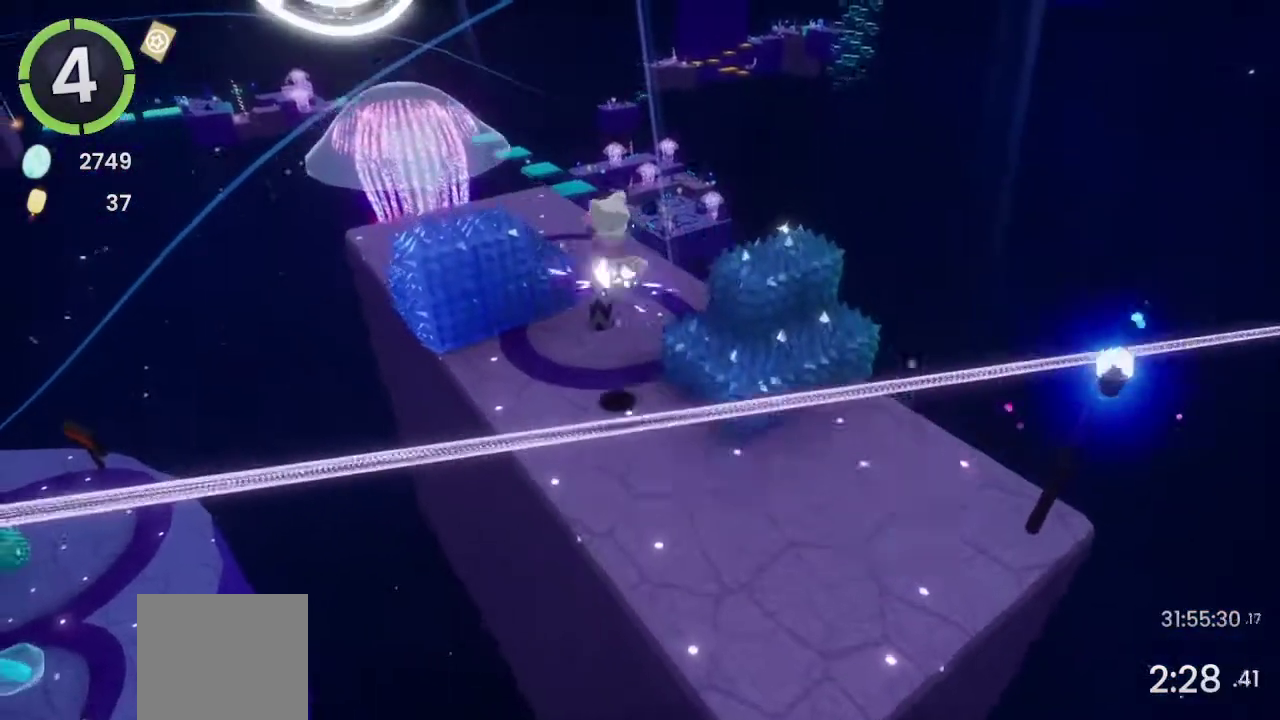
{"buttons": [], "left_stick": "up", "right_stick": "center"}
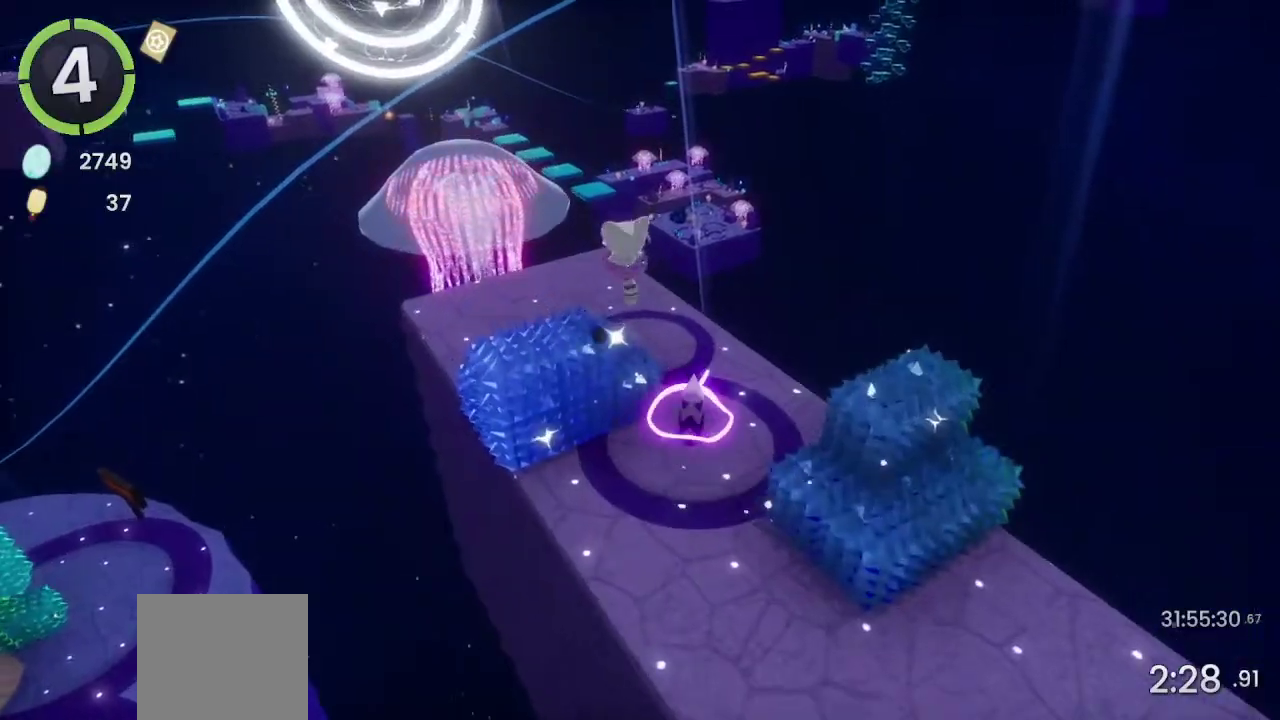
{"buttons": [], "left_stick": "up-left", "right_stick": "left"}
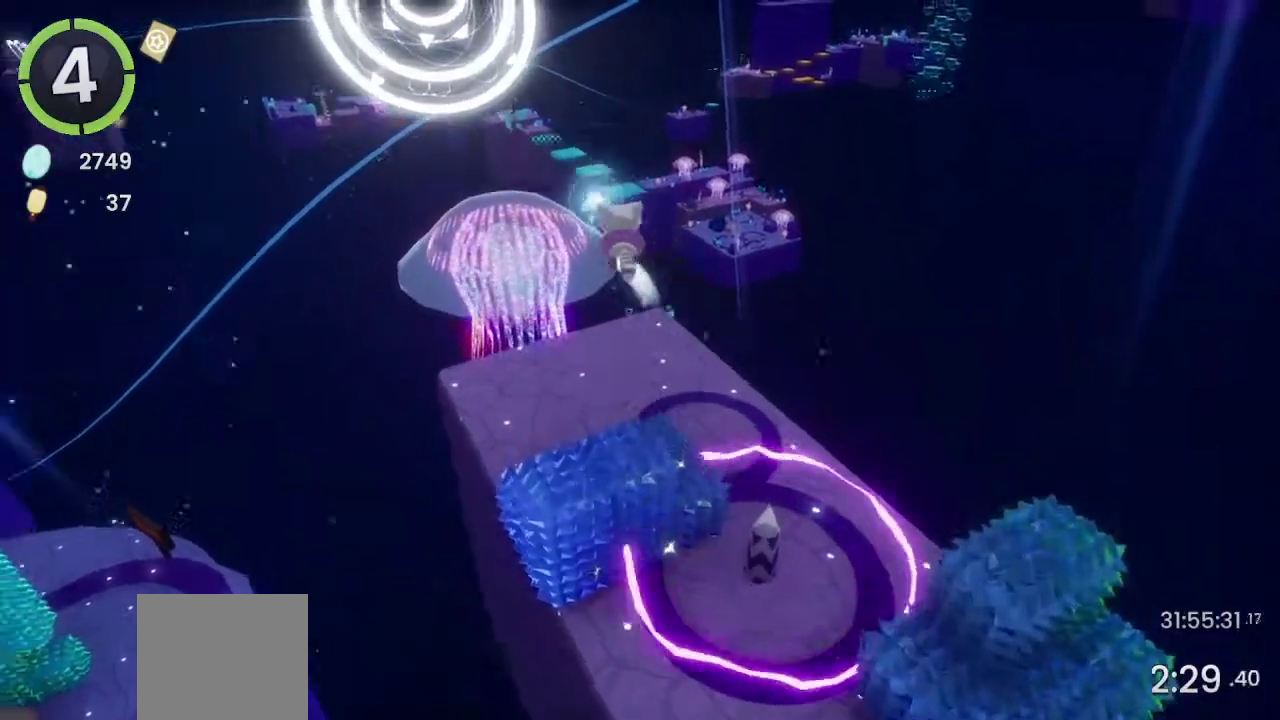
{"buttons": ["L2"], "left_stick": "down", "right_stick": "center", "events": [[100, "right_stick", "center"], [167, "L2", "down"], [167, "left_stick", "center"], [434, "left_stick", "down"]]}
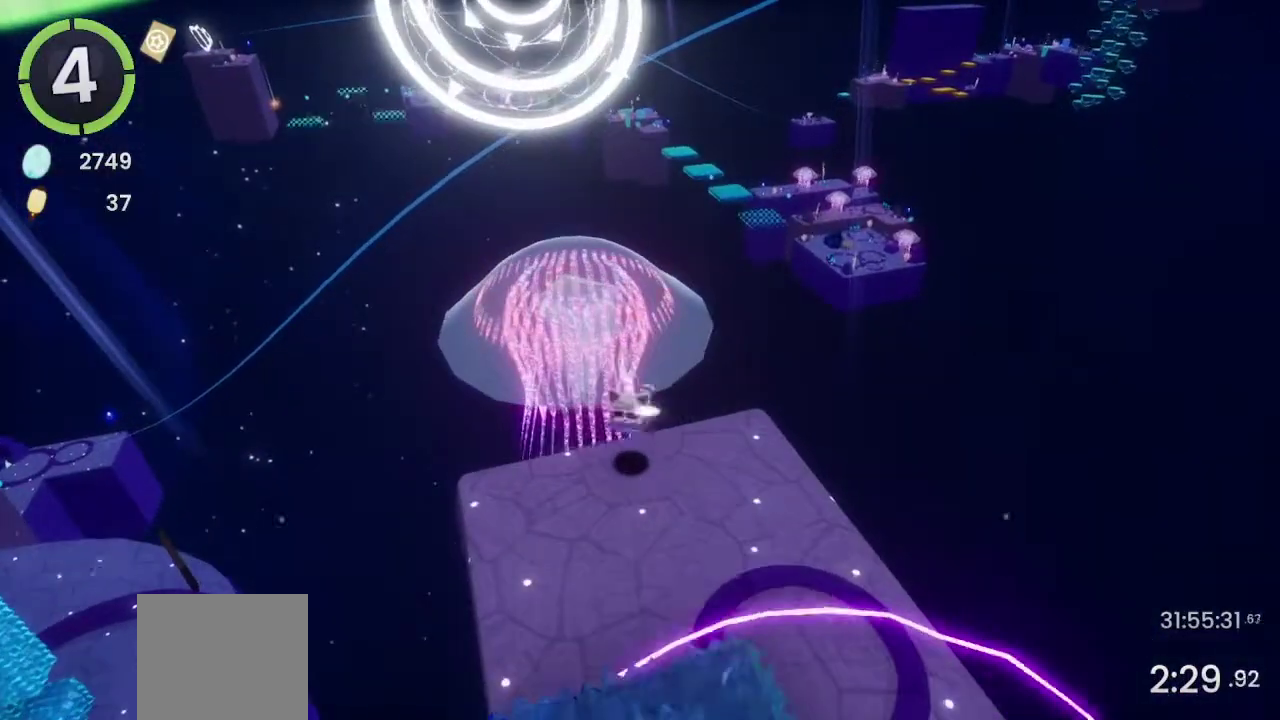
{"buttons": [], "left_stick": "up", "right_stick": "center"}
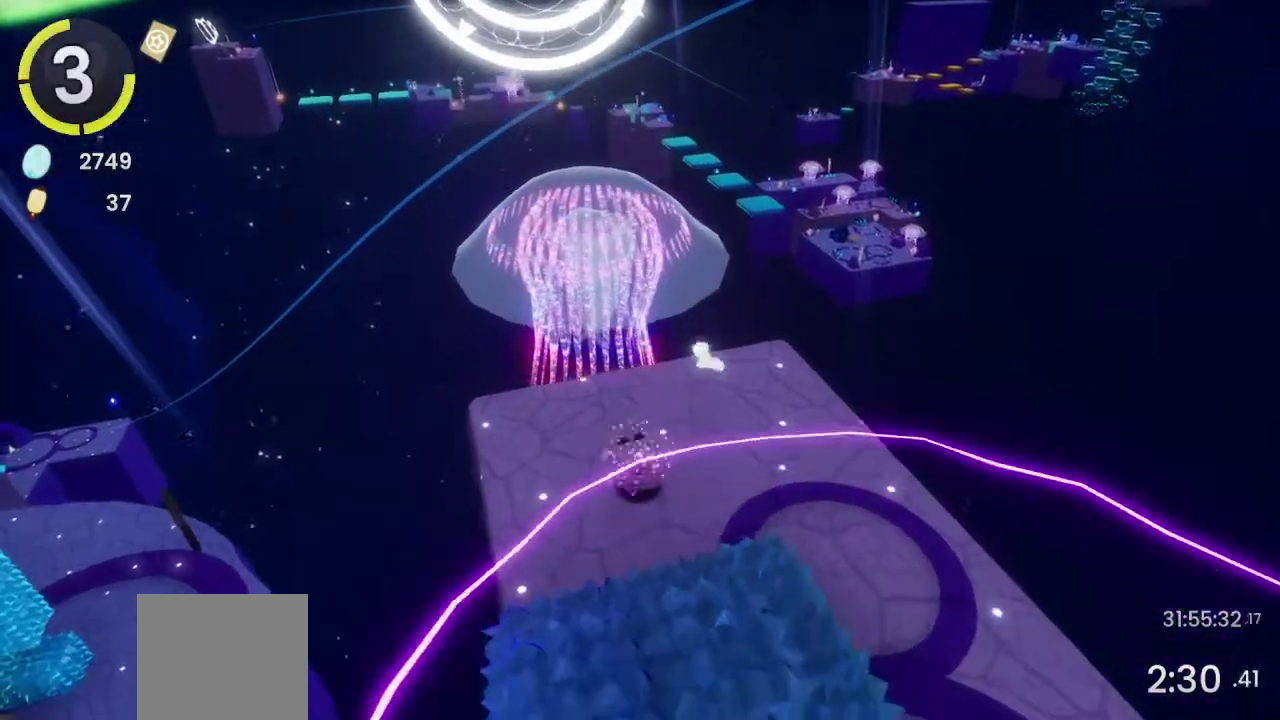
{"buttons": [], "left_stick": "center", "right_stick": "center", "events": [[34, "CROSS", "down"], [300, "CROSS", "up"], [300, "left_stick", "center"]]}
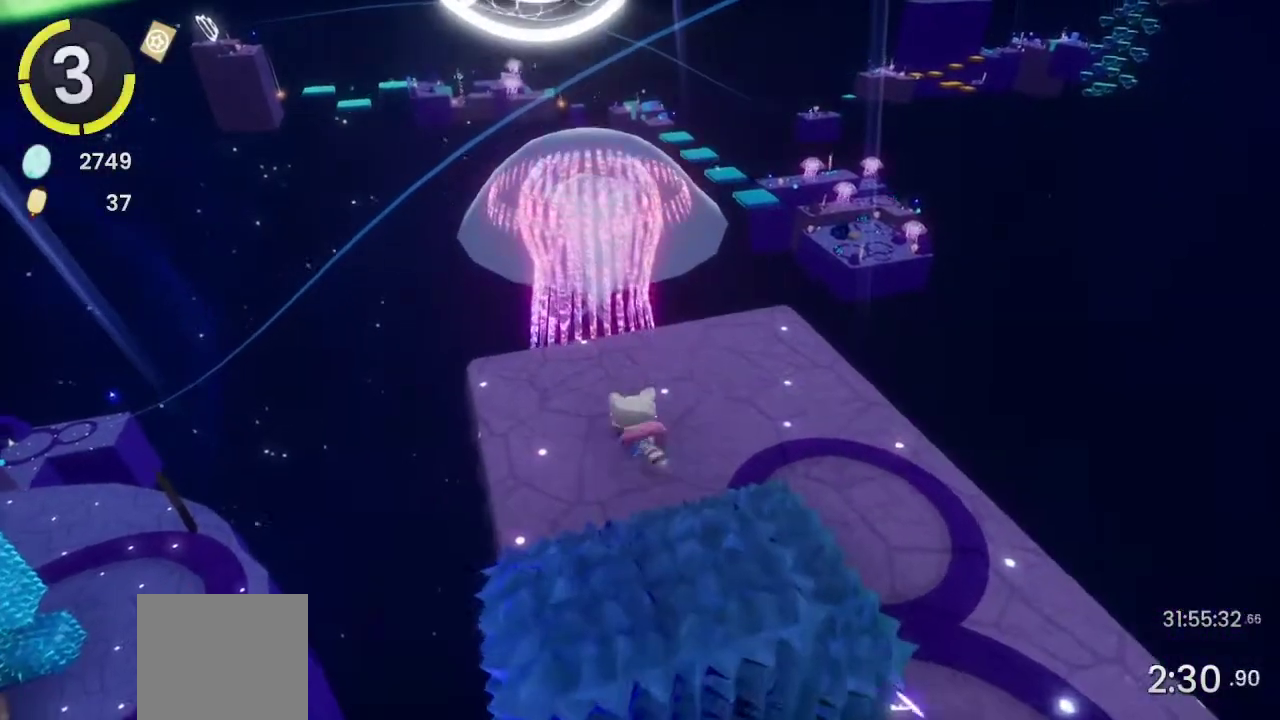
{"buttons": [], "left_stick": "up", "right_stick": "center", "events": [[34, "left_stick", "up"], [67, "right_stick", "left"], [134, "left_stick", "down"], [167, "right_stick", "up-left"], [234, "left_stick", "up"], [334, "right_stick", "center"]]}
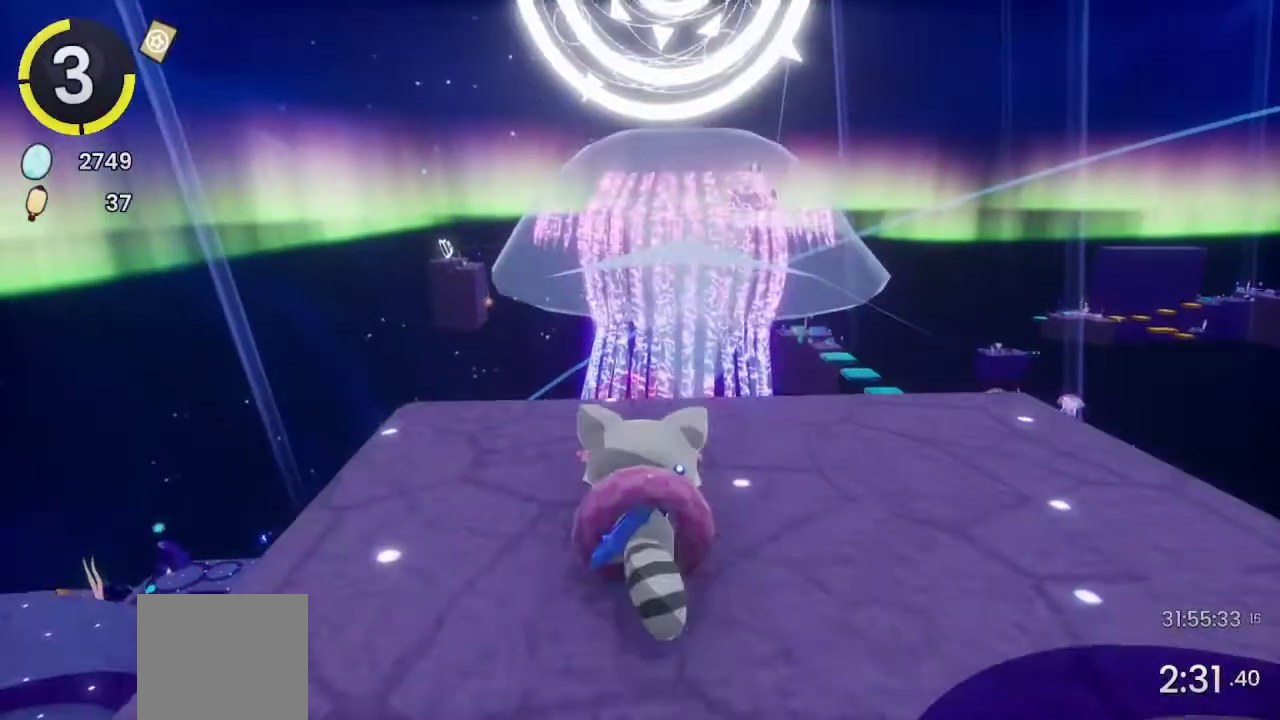
{"buttons": ["CROSS"], "left_stick": "up", "right_stick": "center", "events": [[500, "CROSS", "down"]]}
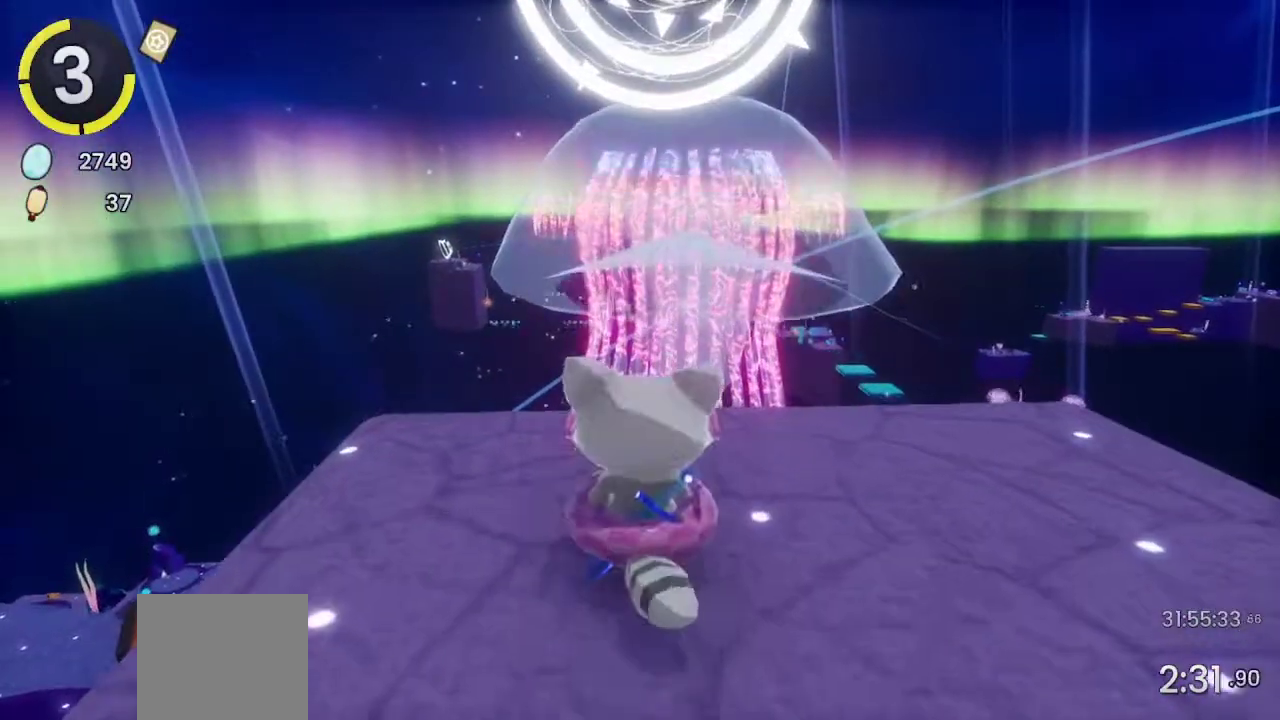
{"buttons": ["CROSS"], "left_stick": "up", "right_stick": "center", "events": [[234, "CROSS", "up"], [367, "CROSS", "down"]]}
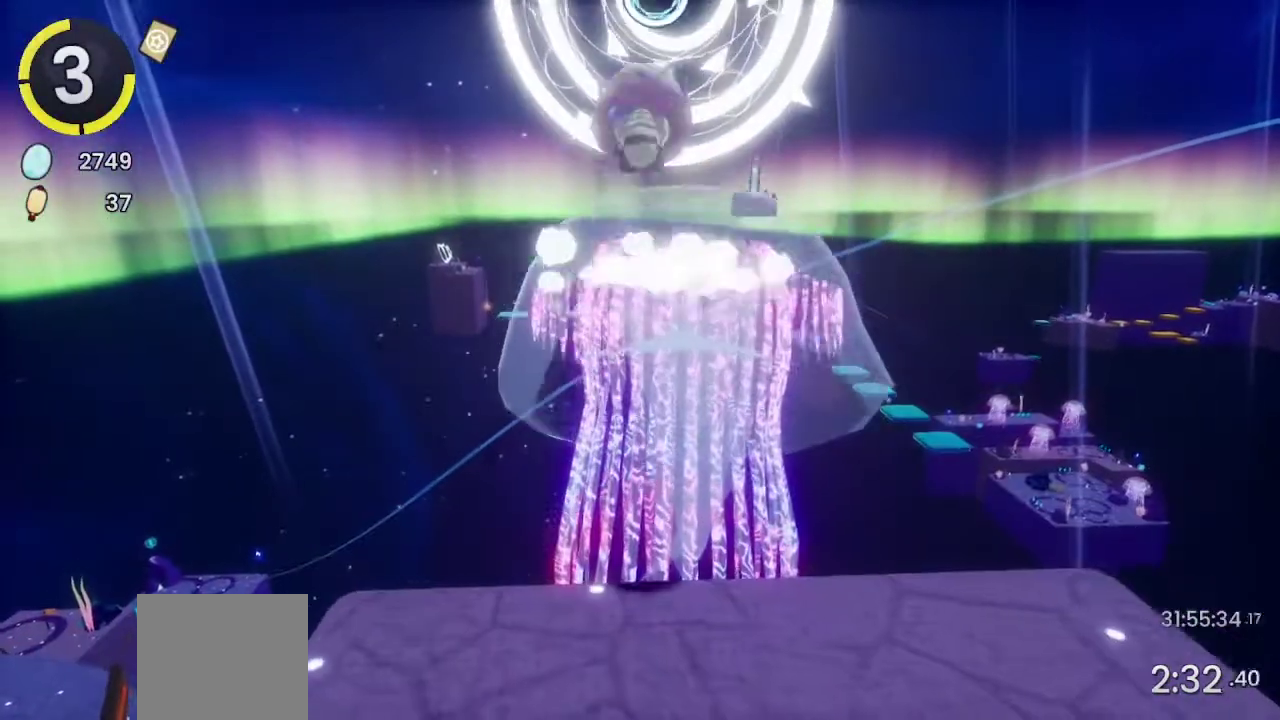
{"buttons": [], "left_stick": "center", "right_stick": "center", "events": [[34, "CROSS", "up"], [234, "SQUARE", "down"], [334, "SQUARE", "up"], [467, "left_stick", "center"]]}